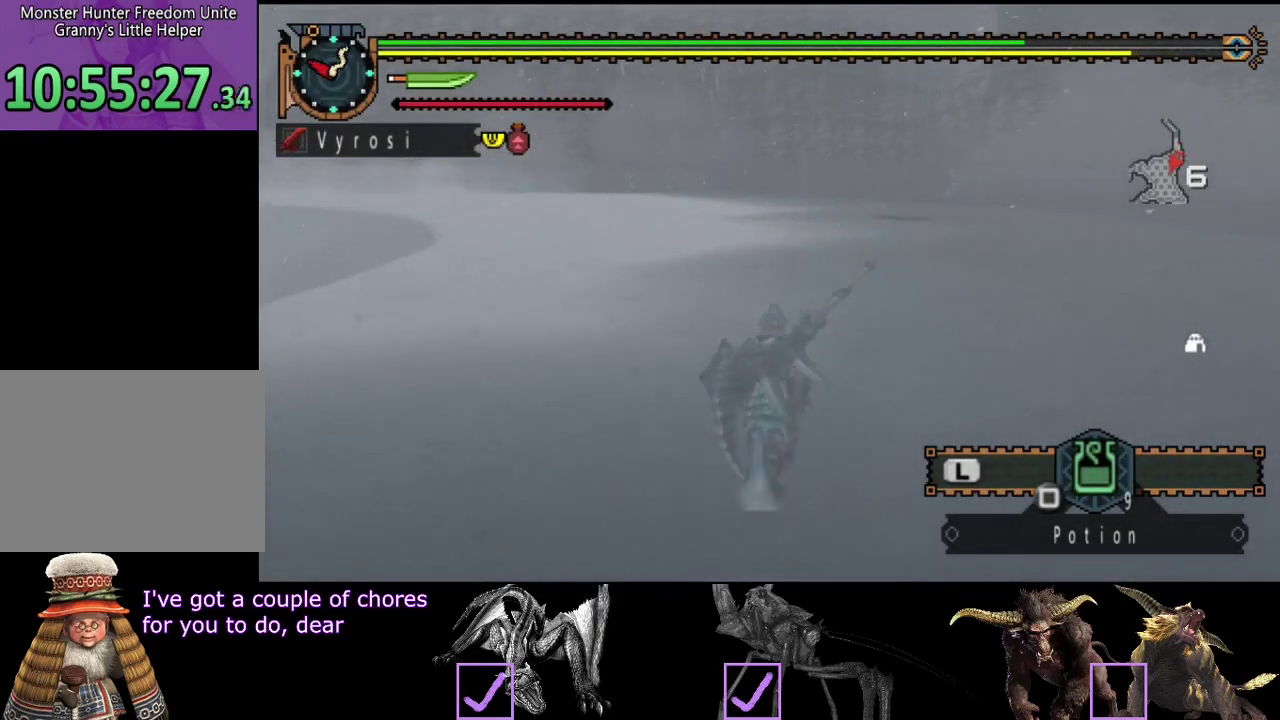
Gameplay with a controller (PlayStation layout); each line is a JSON object with the inputs held at the frame after it. "button_events" lists button changes between this image and that frame as [ms after this image, input, new state], when the widget could be followed in between (sticks are given only as held states). Not read: L3 R3.
{"buttons": ["R2"], "left_stick": "up", "right_stick": "right", "button_events": []}
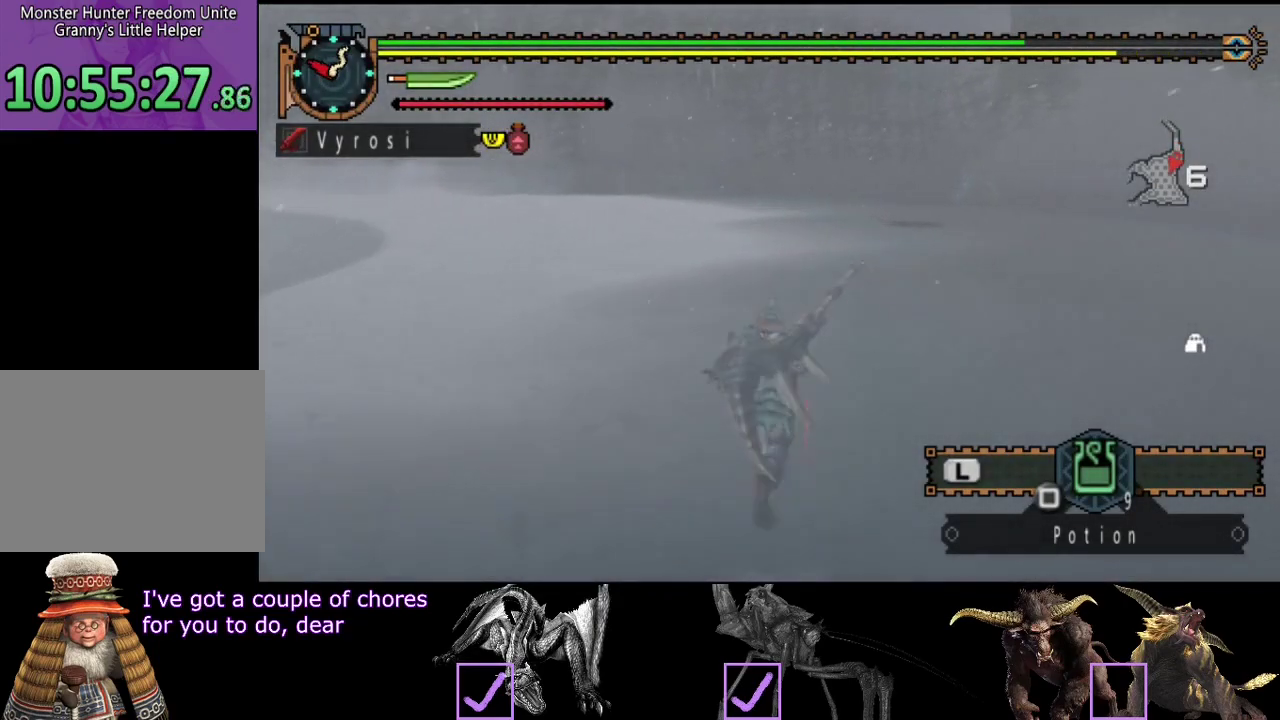
{"buttons": ["R2"], "left_stick": "up", "right_stick": "center", "button_events": []}
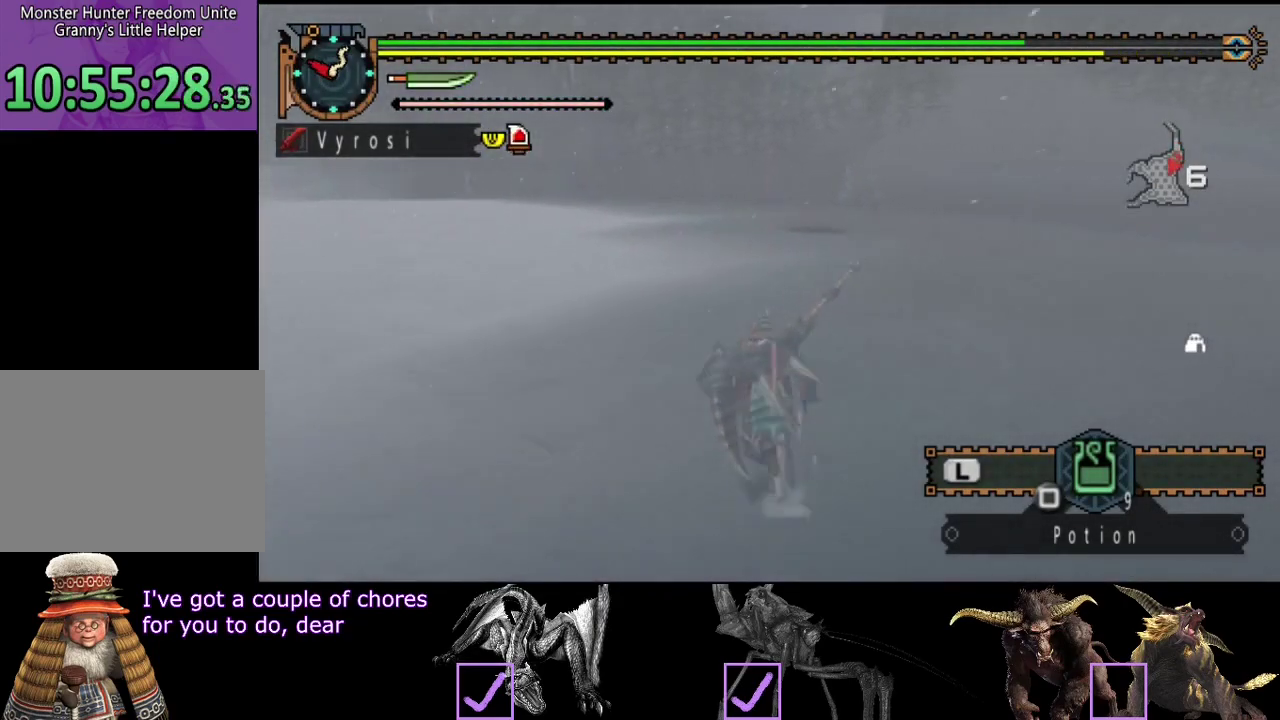
{"buttons": ["R2"], "left_stick": "up", "right_stick": "center", "button_events": []}
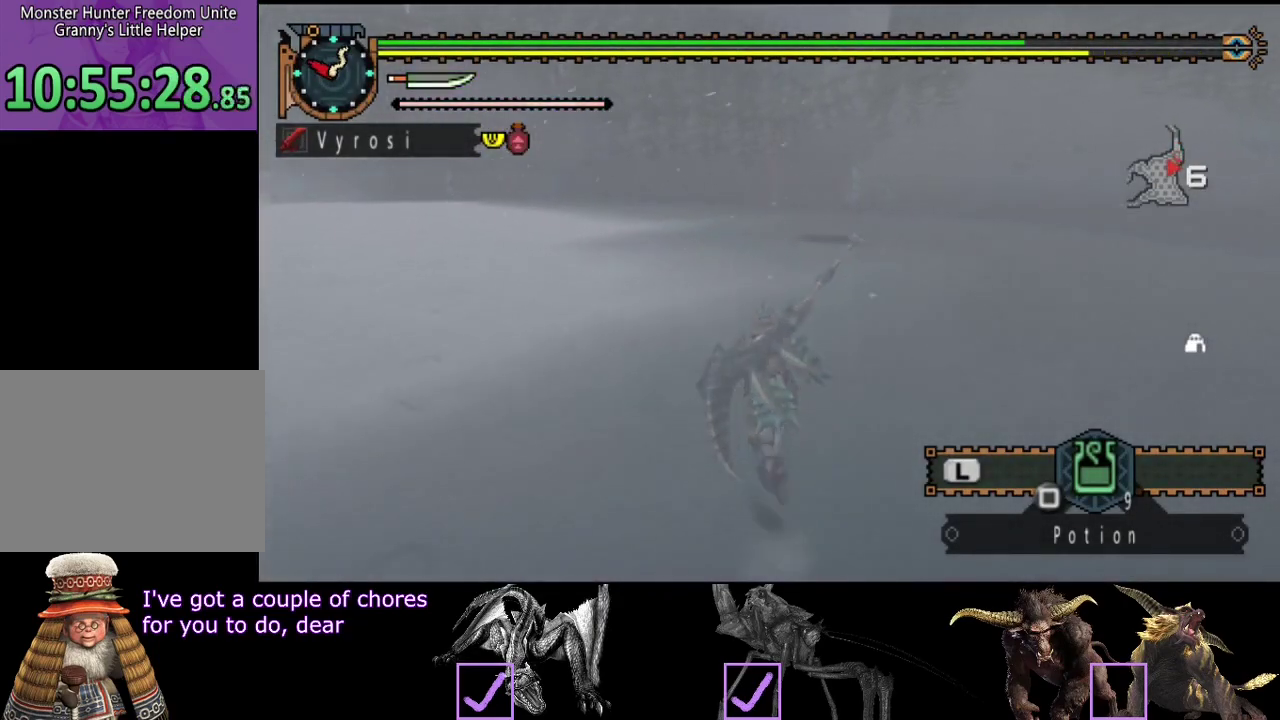
{"buttons": [], "left_stick": "up", "right_stick": "up-right", "button_events": [[67, "R2", "up"]]}
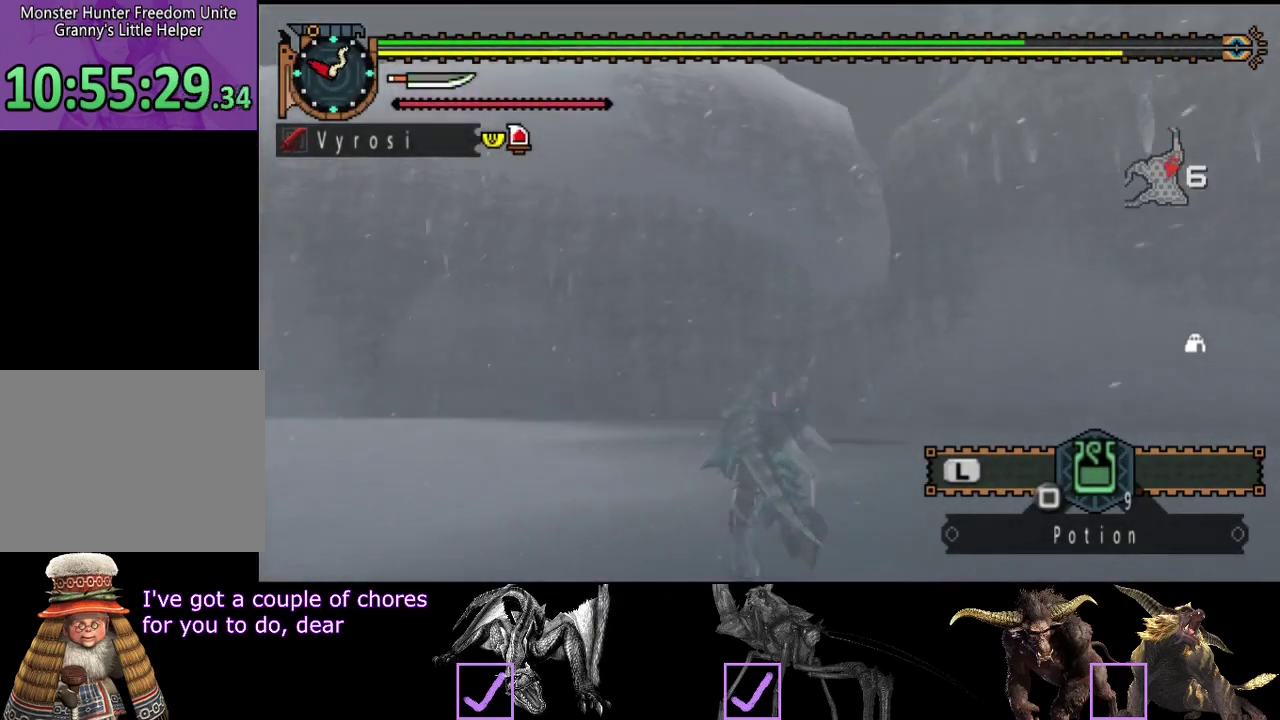
{"buttons": [], "left_stick": "up-left", "right_stick": "center", "button_events": []}
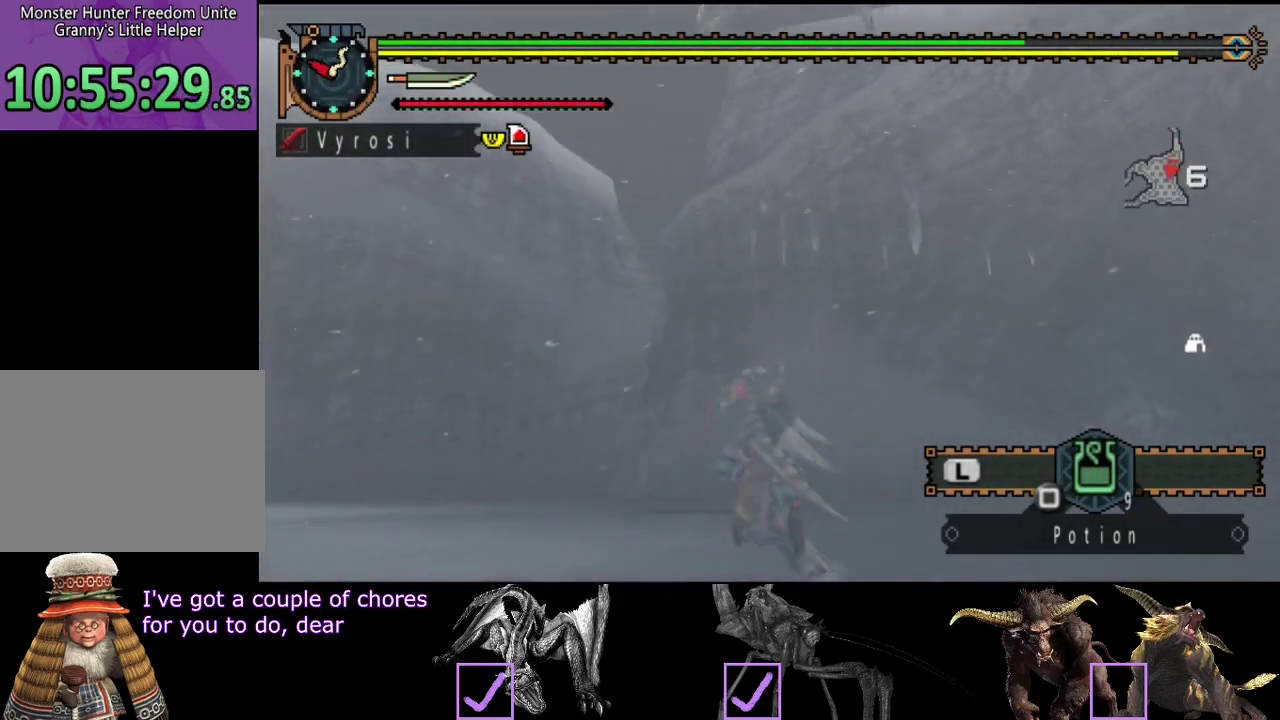
{"buttons": [], "left_stick": "up-left", "right_stick": "center", "button_events": []}
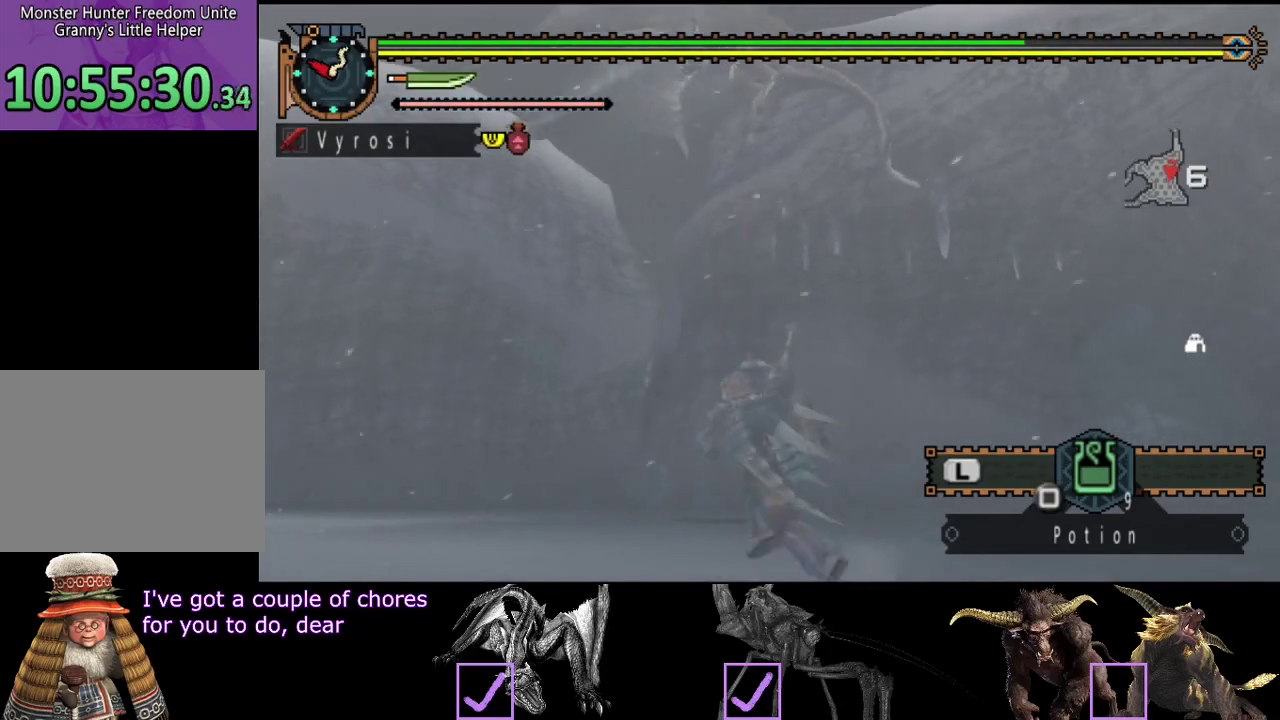
{"buttons": ["R2"], "left_stick": "up-left", "right_stick": "center", "button_events": [[417, "R2", "down"]]}
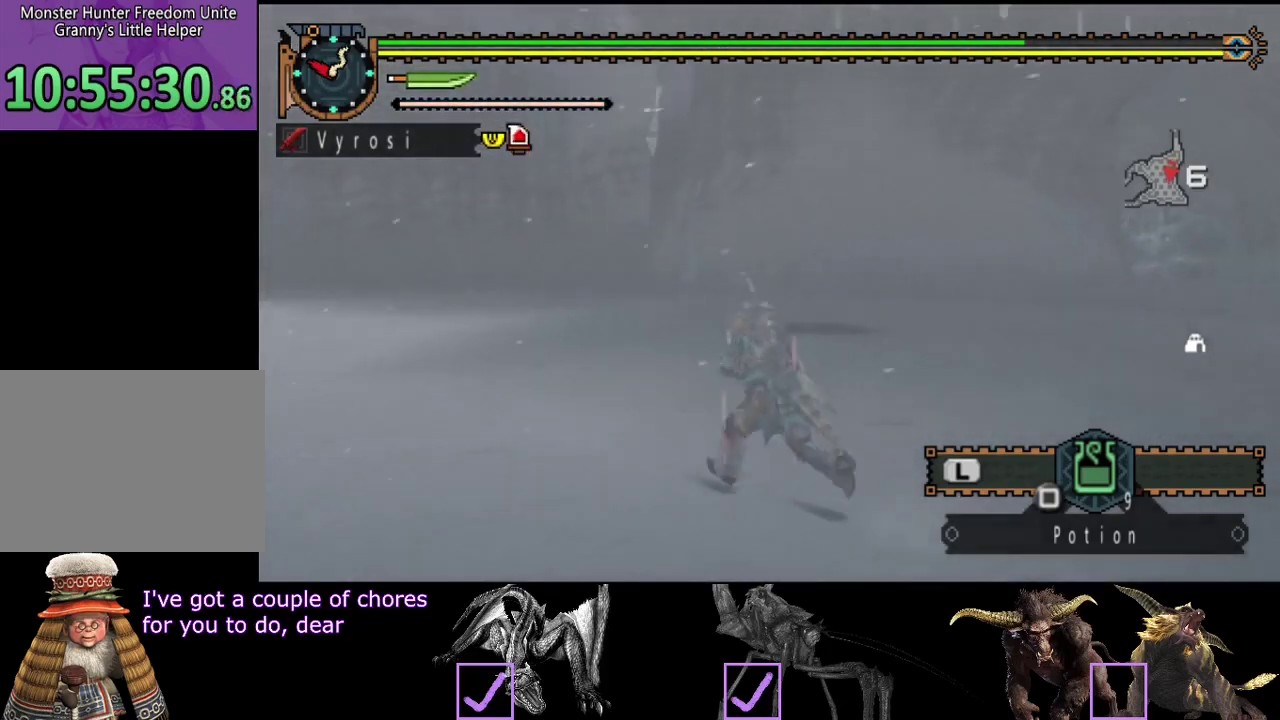
{"buttons": ["R2"], "left_stick": "left", "right_stick": "center", "button_events": []}
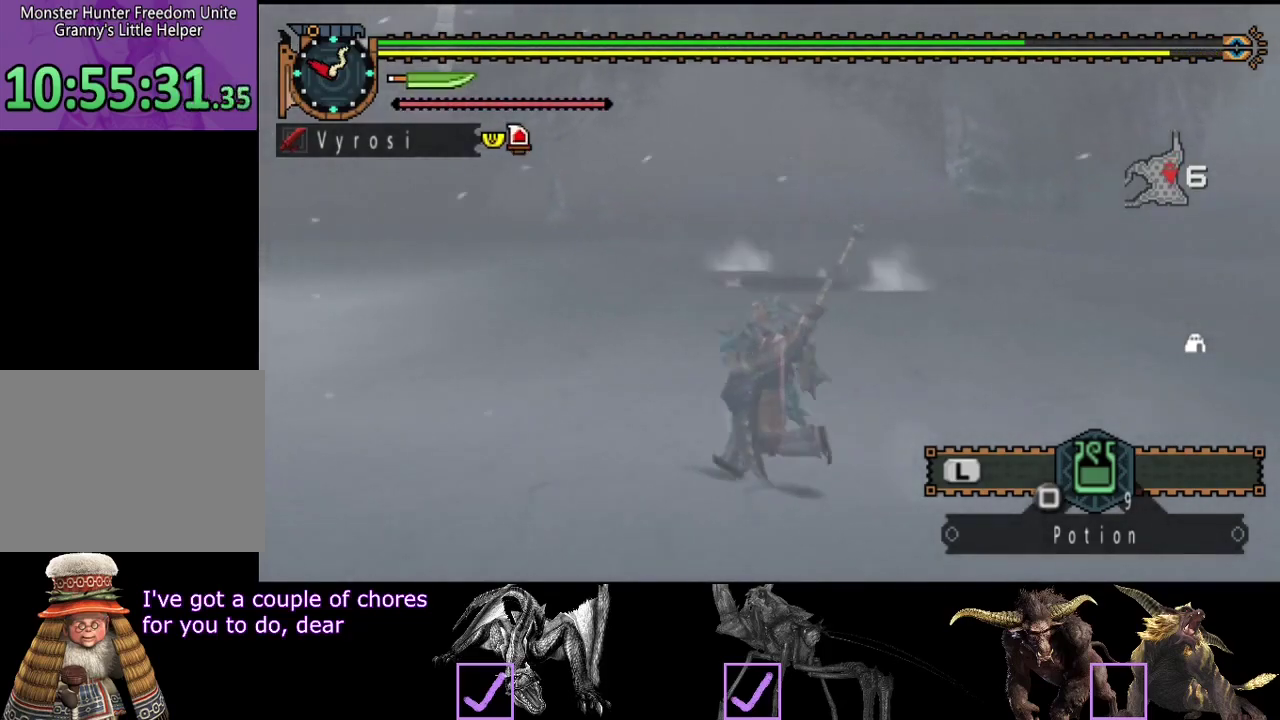
{"buttons": ["R2"], "left_stick": "left", "right_stick": "center", "button_events": []}
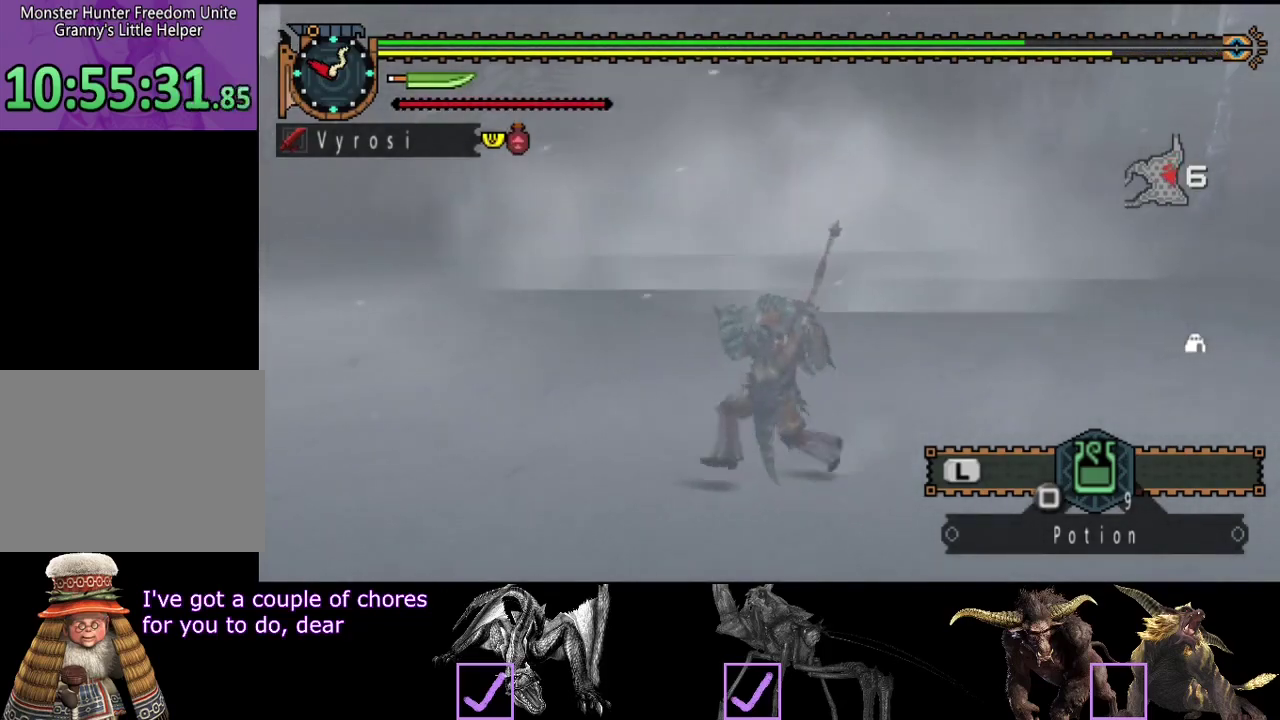
{"buttons": ["R2"], "left_stick": "left", "right_stick": "center", "button_events": []}
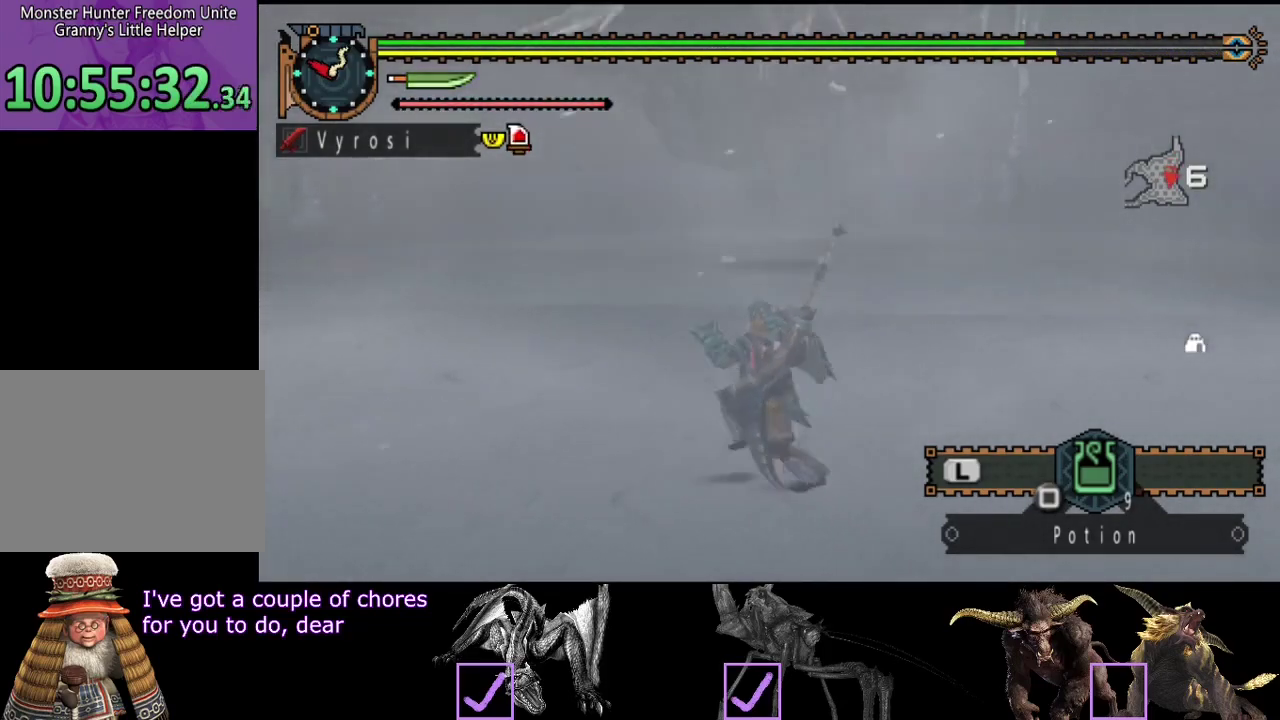
{"buttons": [], "left_stick": "left", "right_stick": "center", "button_events": [[100, "R2", "up"]]}
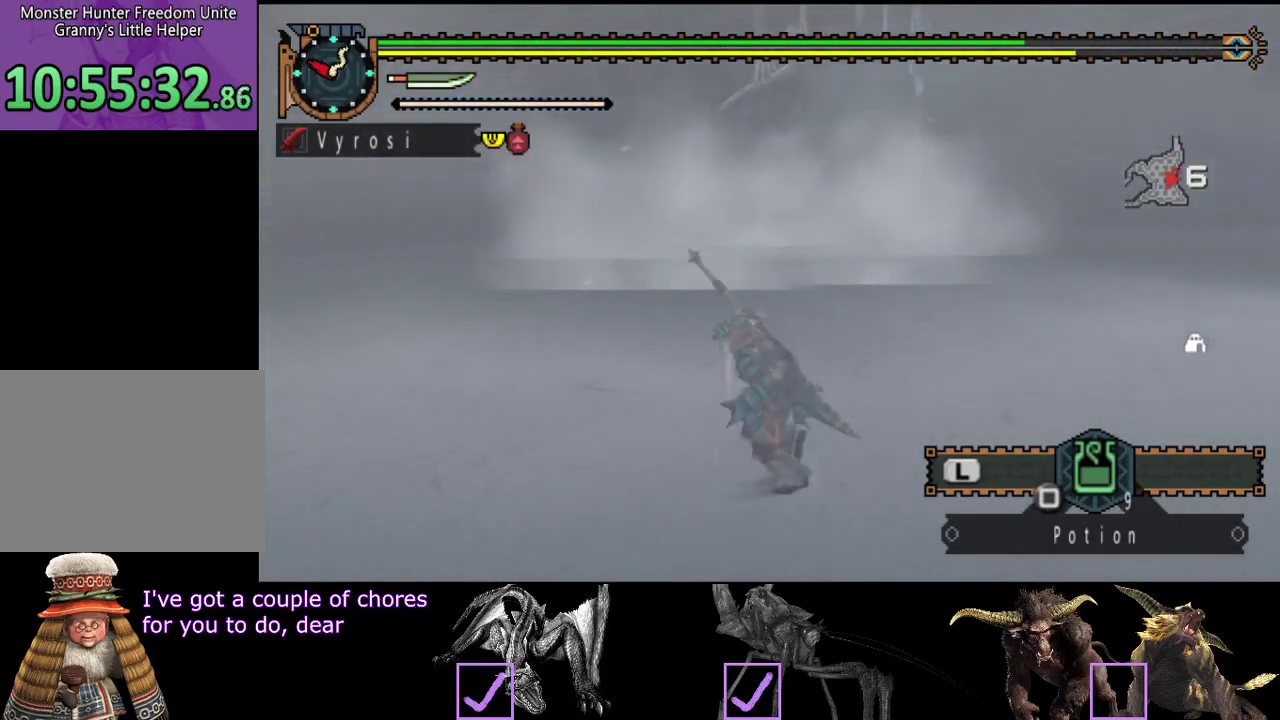
{"buttons": [], "left_stick": "left", "right_stick": "right", "button_events": []}
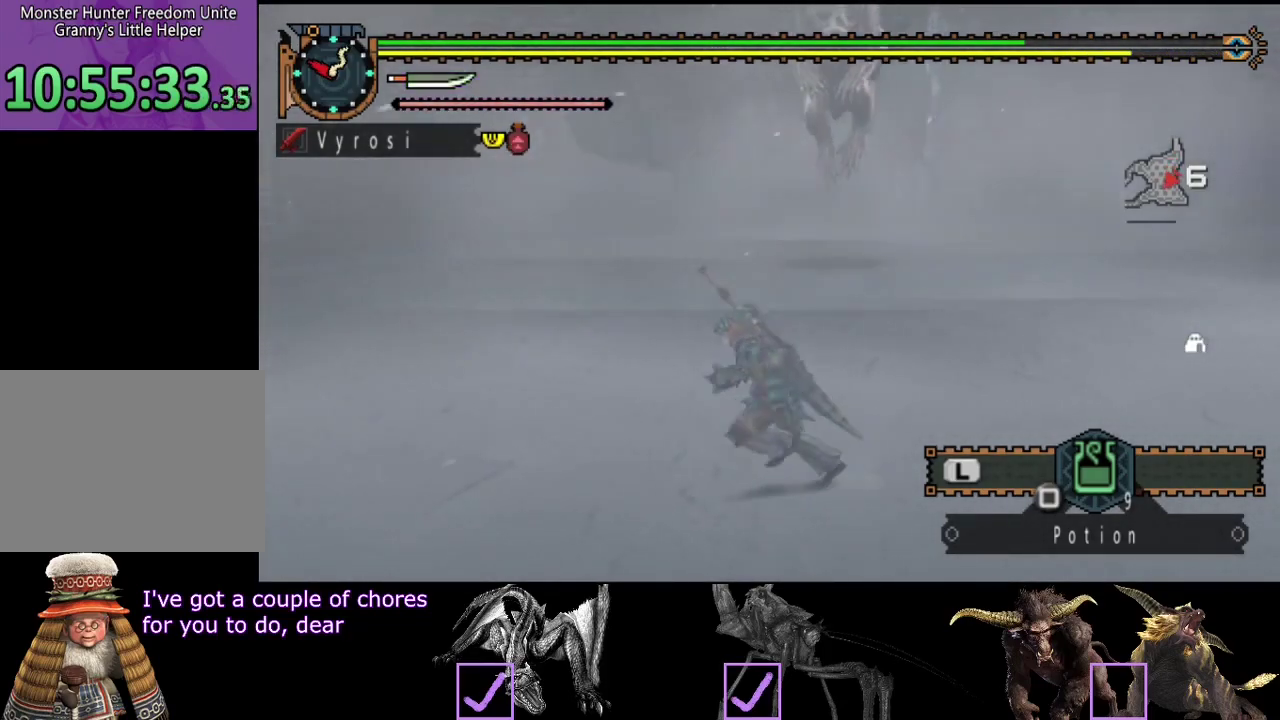
{"buttons": [], "left_stick": "up", "right_stick": "center", "button_events": []}
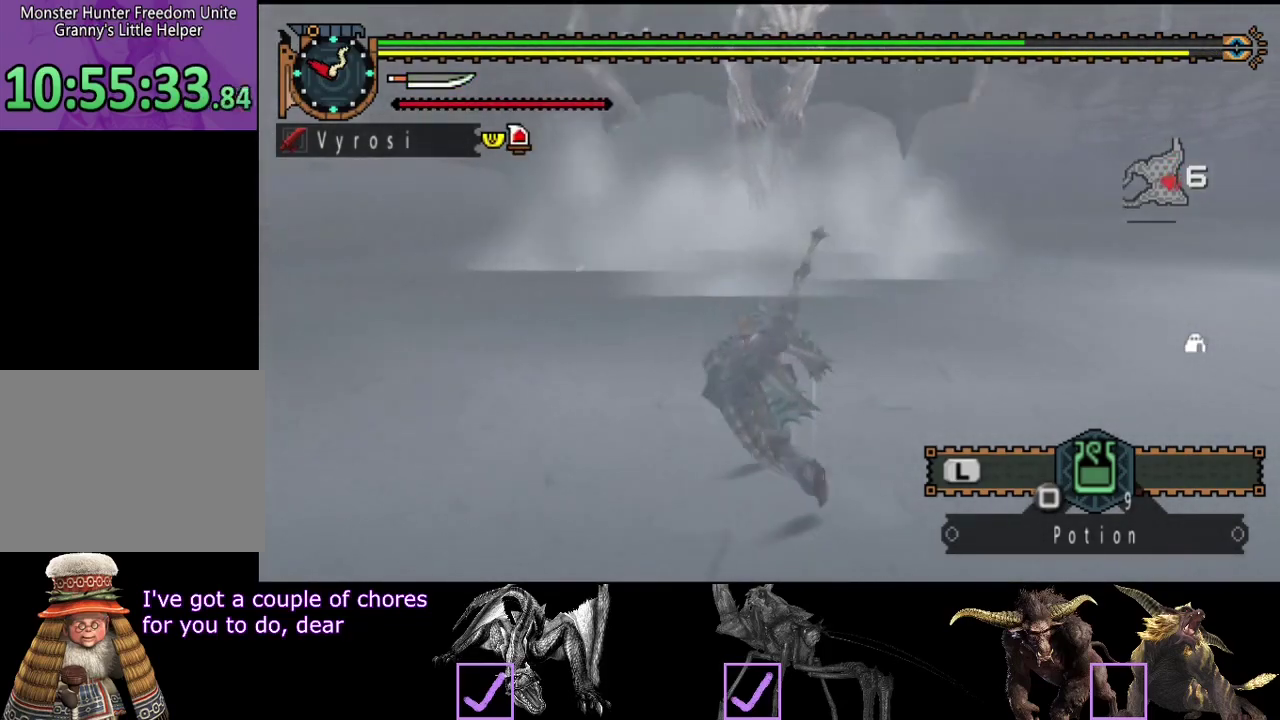
{"buttons": [], "left_stick": "center", "right_stick": "center", "button_events": []}
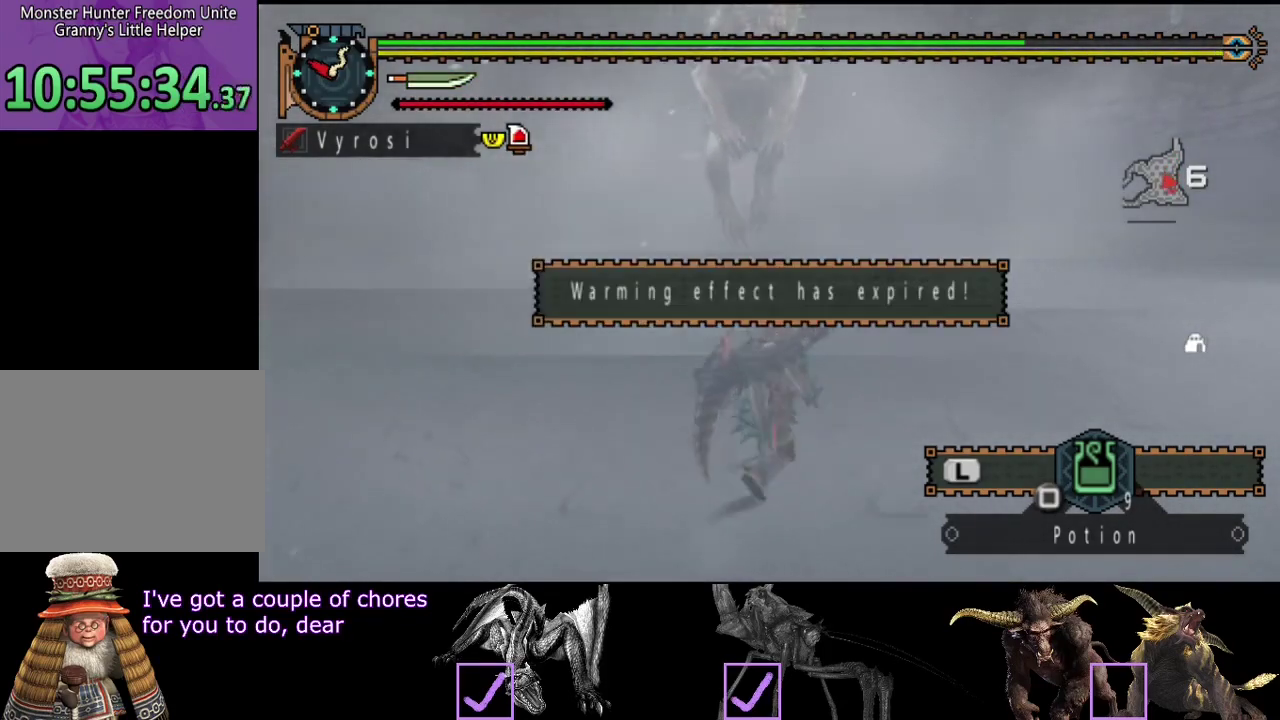
{"buttons": [], "left_stick": "center", "right_stick": "center", "button_events": []}
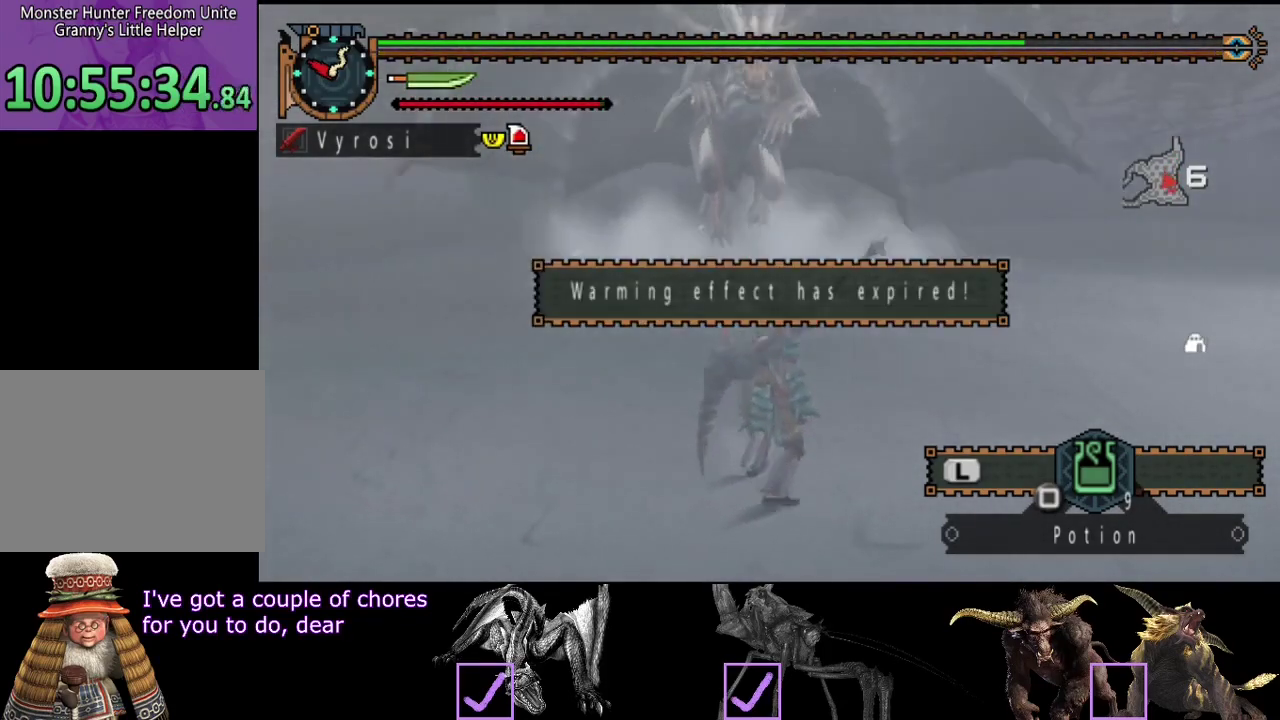
{"buttons": ["CIRCLE", "R2"], "left_stick": "up", "right_stick": "center", "button_events": [[233, "R2", "down"], [317, "CIRCLE", "down"], [317, "TRIANGLE", "down"], [483, "TRIANGLE", "up"]]}
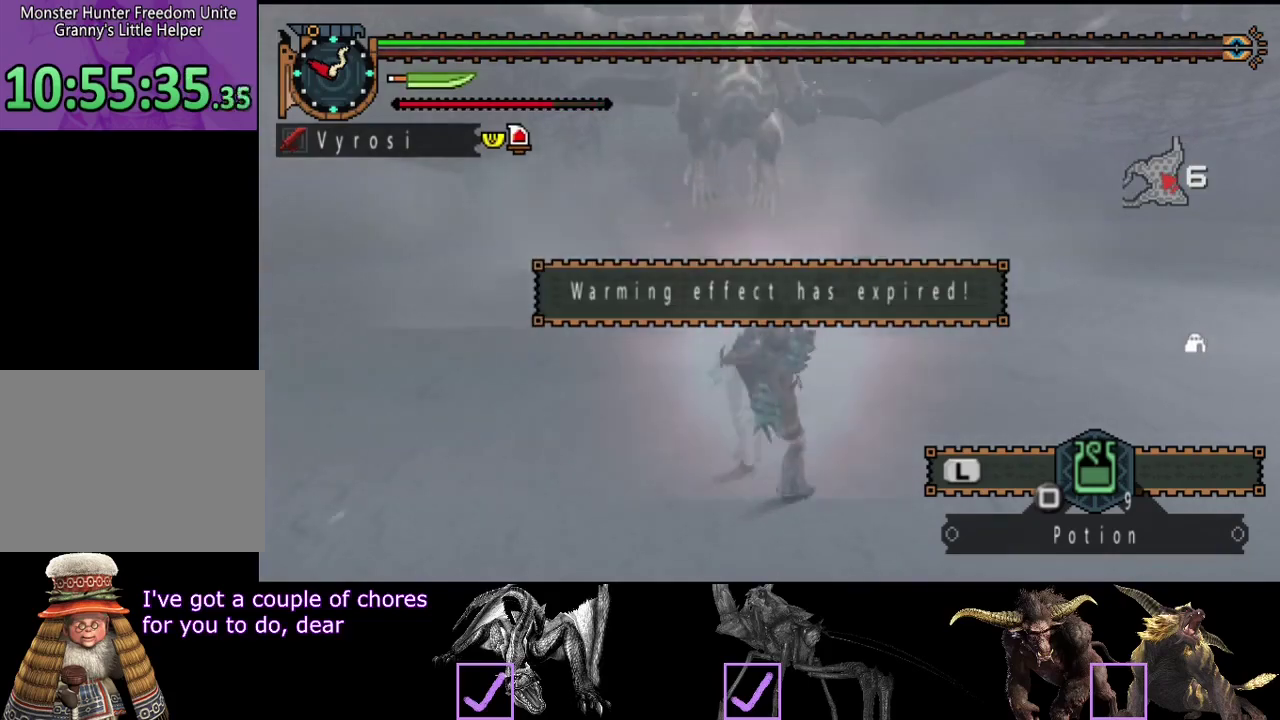
{"buttons": ["TRIANGLE"], "left_stick": "up", "right_stick": "center", "button_events": [[17, "CIRCLE", "up"], [17, "R2", "up"], [383, "TRIANGLE", "down"]]}
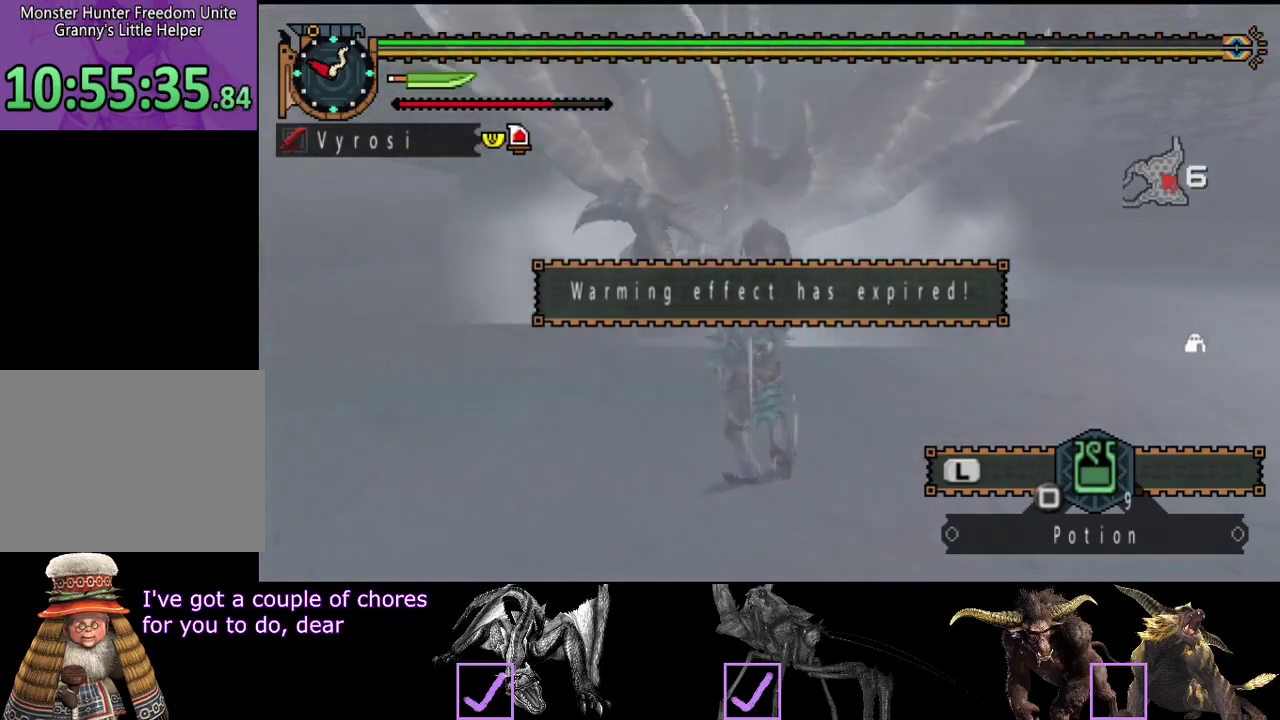
{"buttons": [], "left_stick": "up", "right_stick": "center", "button_events": [[50, "TRIANGLE", "up"], [117, "TRIANGLE", "down"], [317, "TRIANGLE", "up"], [383, "TRIANGLE", "down"], [450, "TRIANGLE", "up"]]}
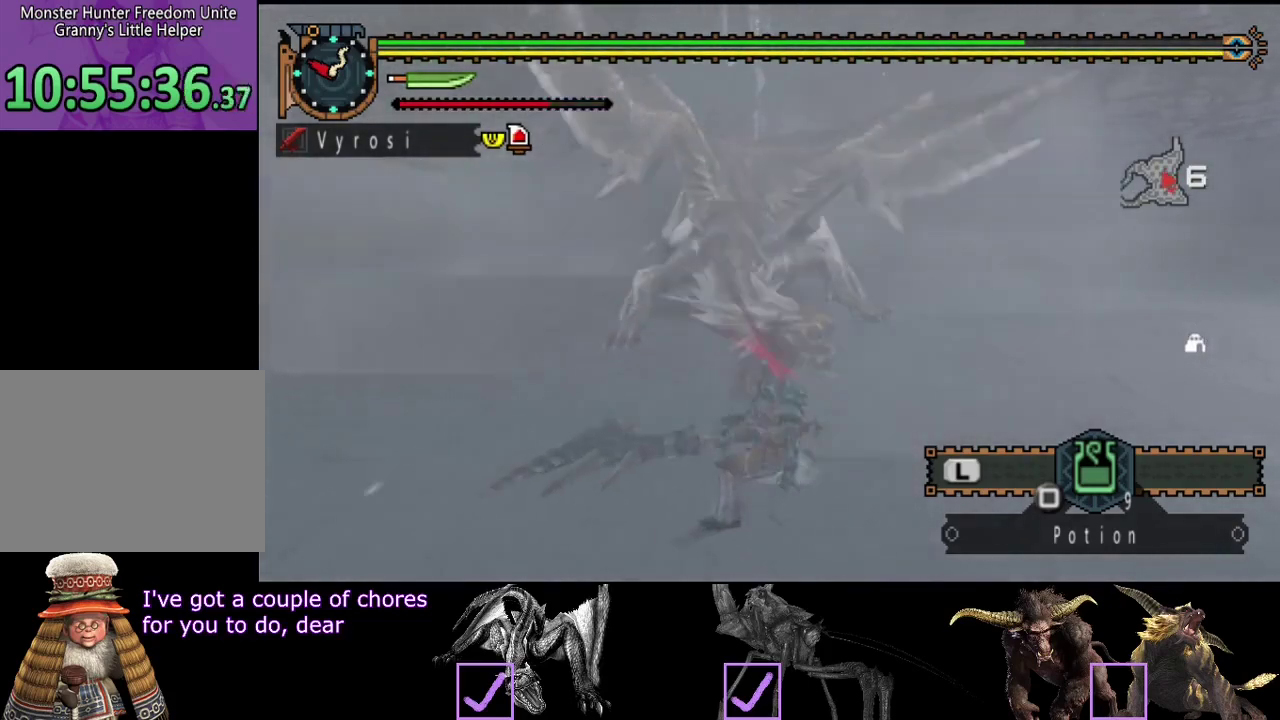
{"buttons": [], "left_stick": "center", "right_stick": "center", "button_events": [[17, "TRIANGLE", "down"], [83, "TRIANGLE", "up"], [150, "TRIANGLE", "down"], [200, "TRIANGLE", "up"]]}
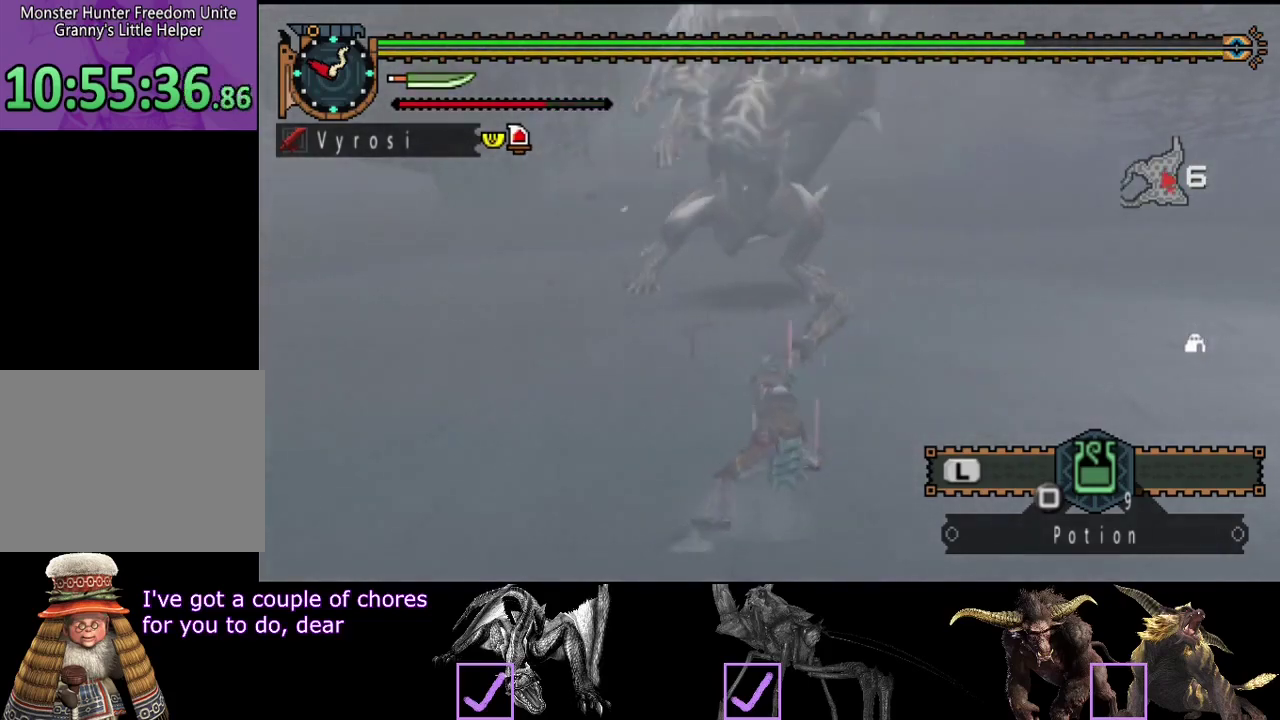
{"buttons": [], "left_stick": "center", "right_stick": "center", "button_events": []}
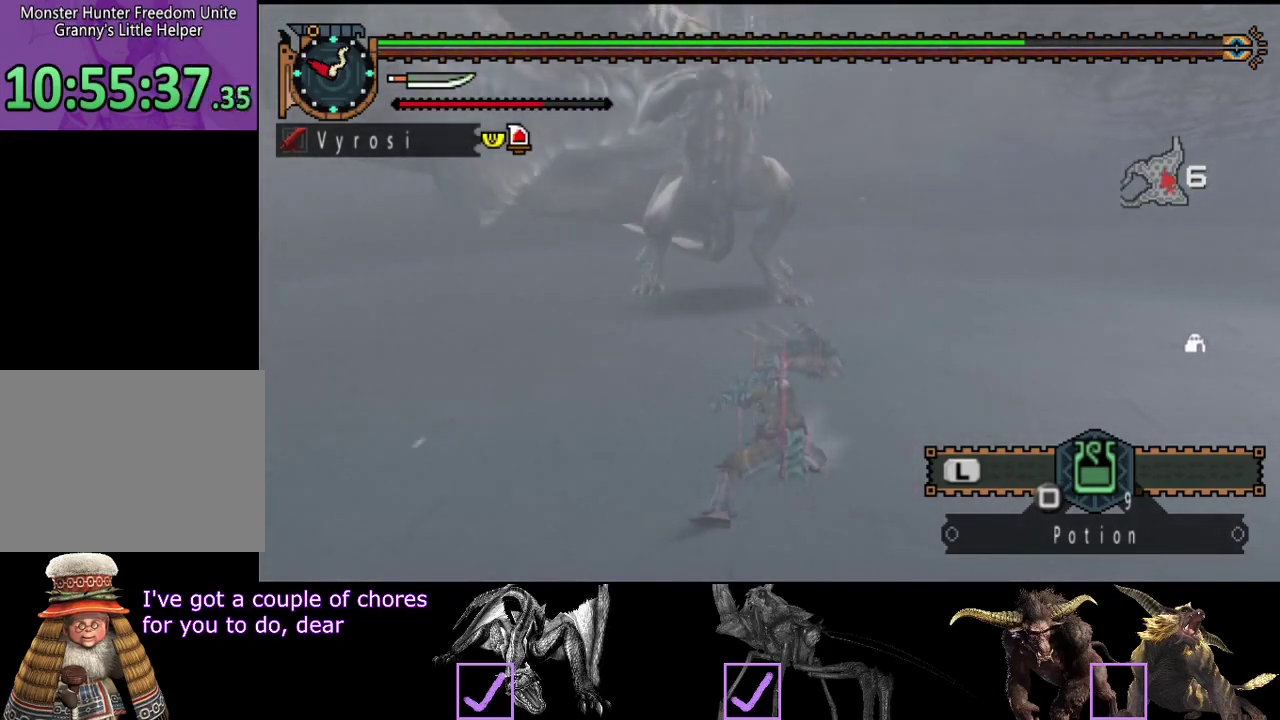
{"buttons": [], "left_stick": "center", "right_stick": "center", "button_events": [[67, "CIRCLE", "down"], [67, "TRIANGLE", "down"], [200, "TRIANGLE", "up"], [233, "CIRCLE", "up"]]}
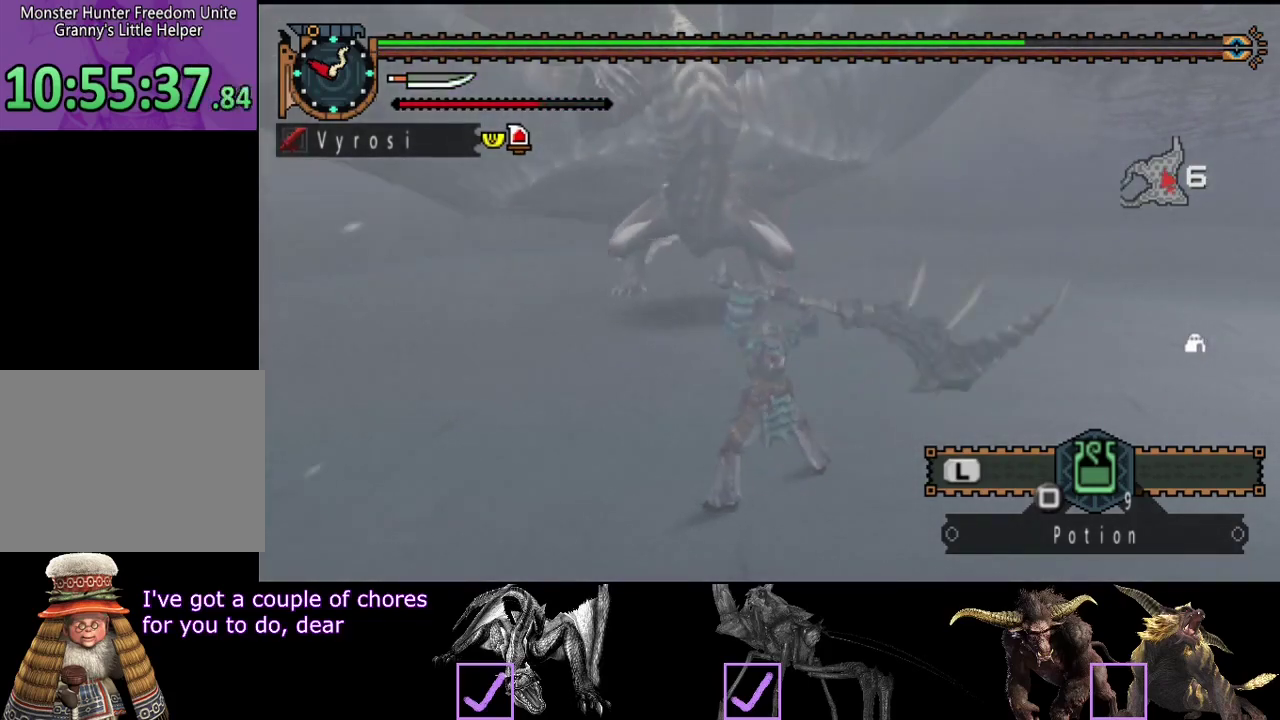
{"buttons": [], "left_stick": "center", "right_stick": "center", "button_events": []}
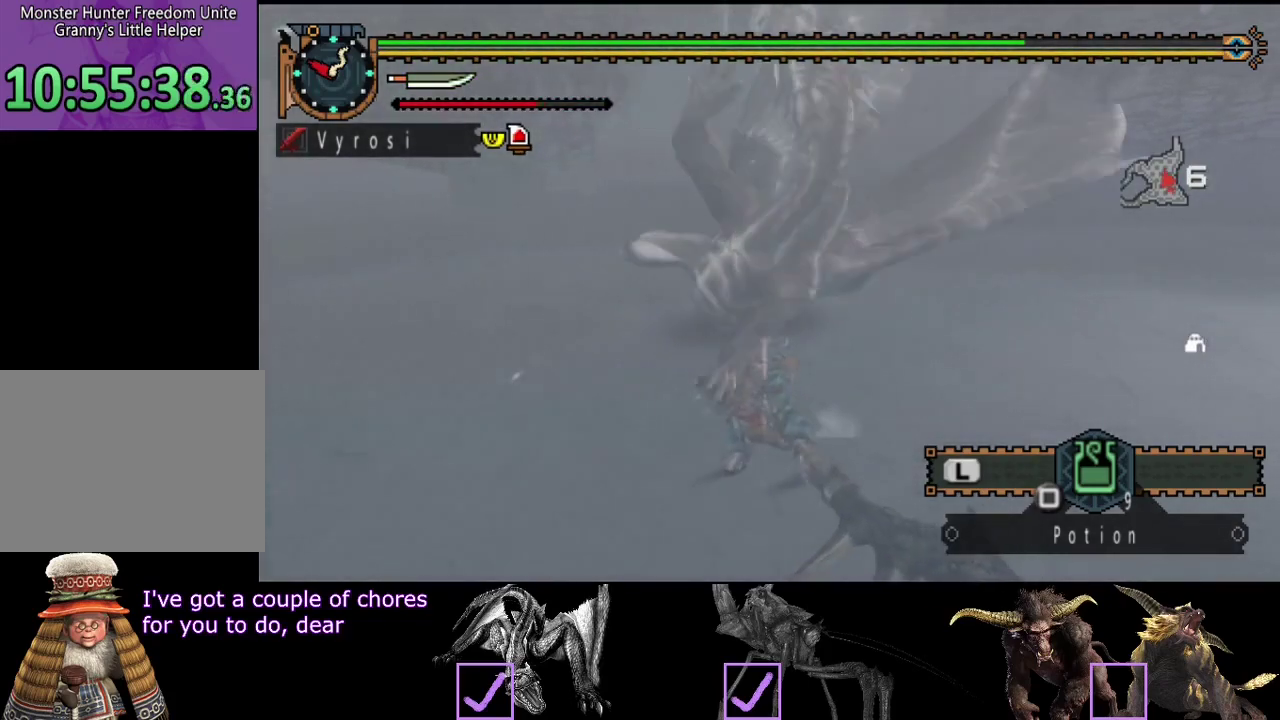
{"buttons": [], "left_stick": "up", "right_stick": "center", "button_events": []}
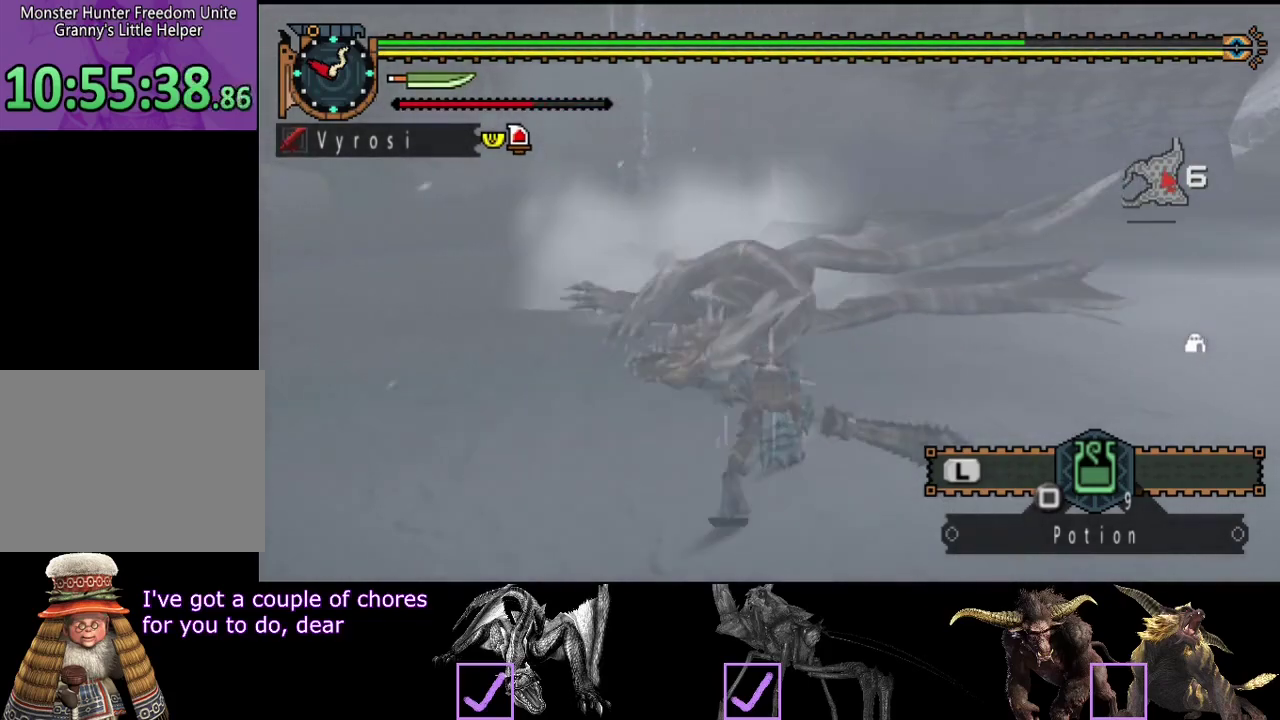
{"buttons": [], "left_stick": "up", "right_stick": "center", "button_events": [[367, "CIRCLE", "down"], [467, "CIRCLE", "up"]]}
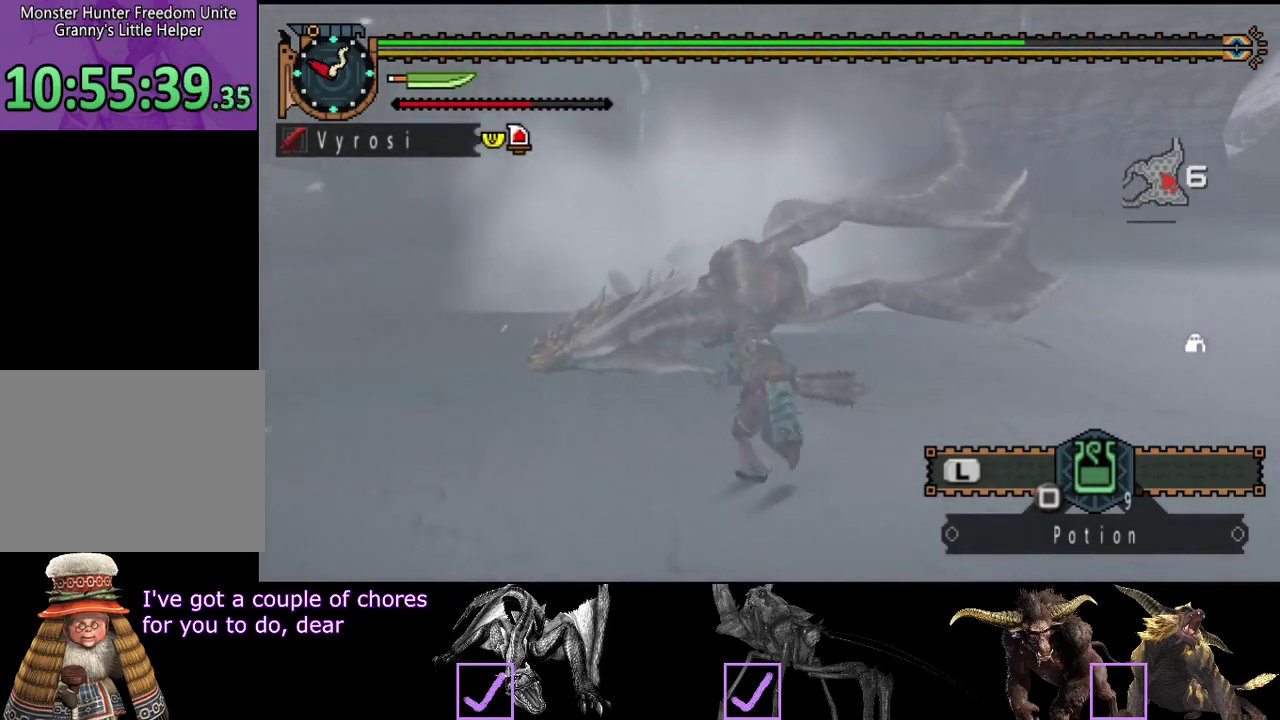
{"buttons": ["TRIANGLE"], "left_stick": "center", "right_stick": "center", "button_events": [[67, "CIRCLE", "down"], [133, "CIRCLE", "up"], [200, "TRIANGLE", "down"], [267, "TRIANGLE", "up"], [333, "TRIANGLE", "down"]]}
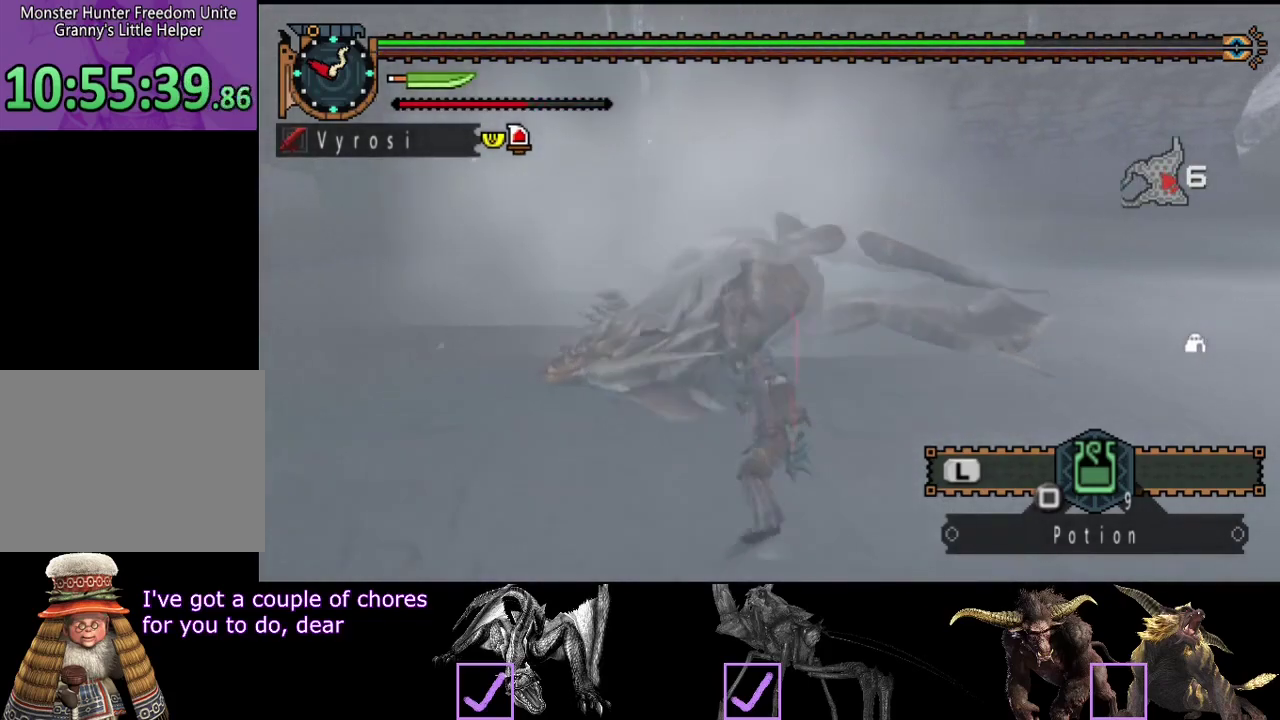
{"buttons": ["TRIANGLE"], "left_stick": "left", "right_stick": "center", "button_events": [[33, "TRIANGLE", "up"], [100, "TRIANGLE", "down"], [167, "TRIANGLE", "up"], [233, "TRIANGLE", "down"], [300, "TRIANGLE", "up"], [367, "TRIANGLE", "down"], [433, "TRIANGLE", "up"], [500, "TRIANGLE", "down"]]}
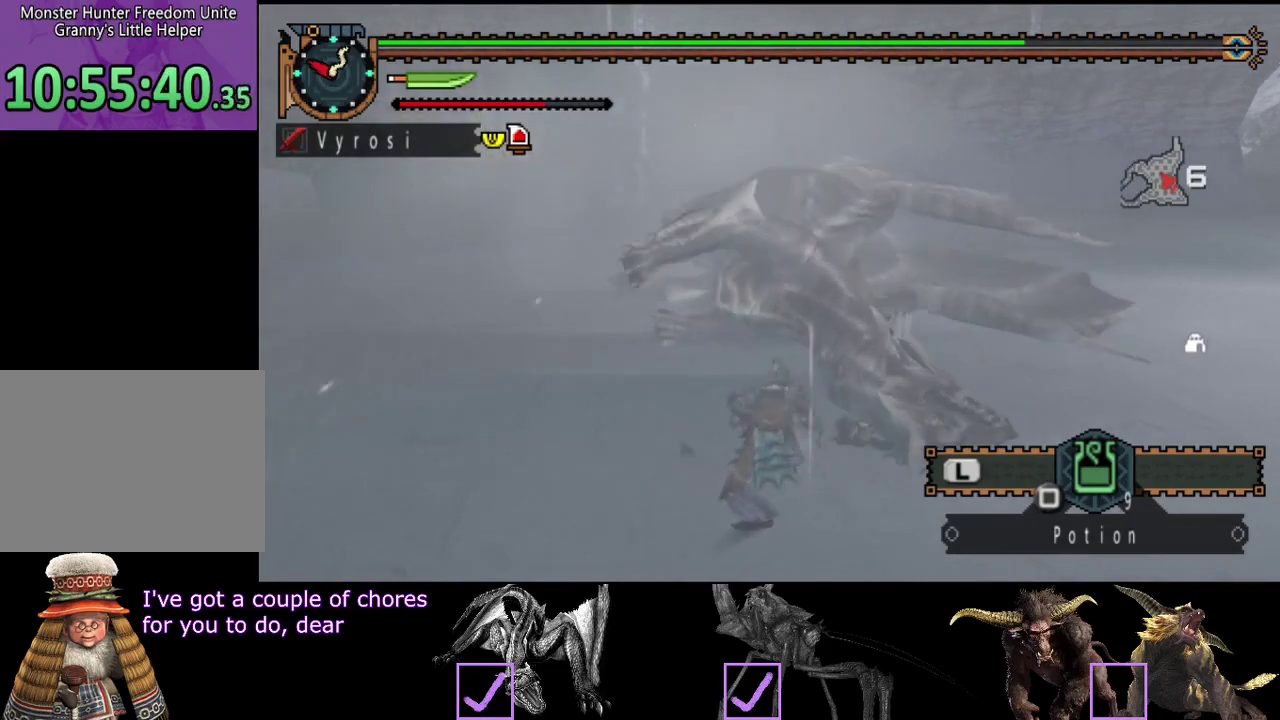
{"buttons": [], "left_stick": "center", "right_stick": "center", "button_events": [[483, "TRIANGLE", "up"]]}
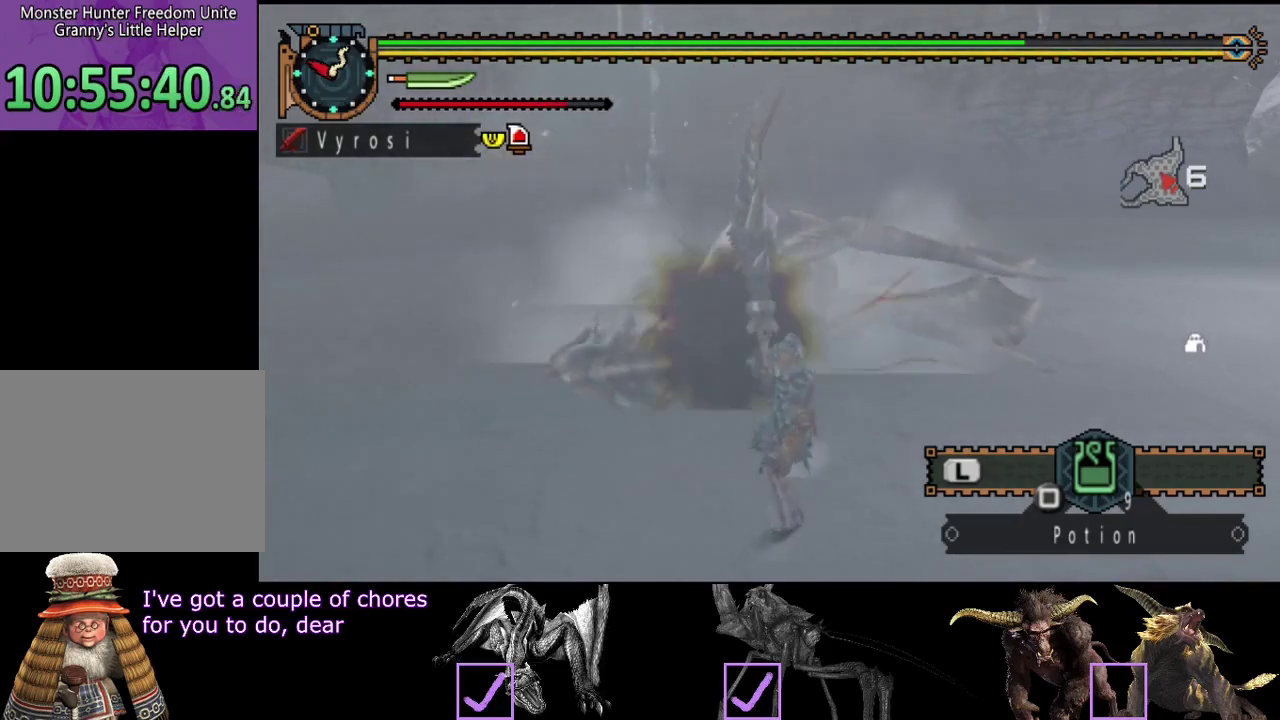
{"buttons": [], "left_stick": "right", "right_stick": "center", "button_events": [[50, "TRIANGLE", "down"], [150, "TRIANGLE", "up"], [217, "TRIANGLE", "down"], [283, "TRIANGLE", "up"], [350, "TRIANGLE", "down"], [450, "TRIANGLE", "up"]]}
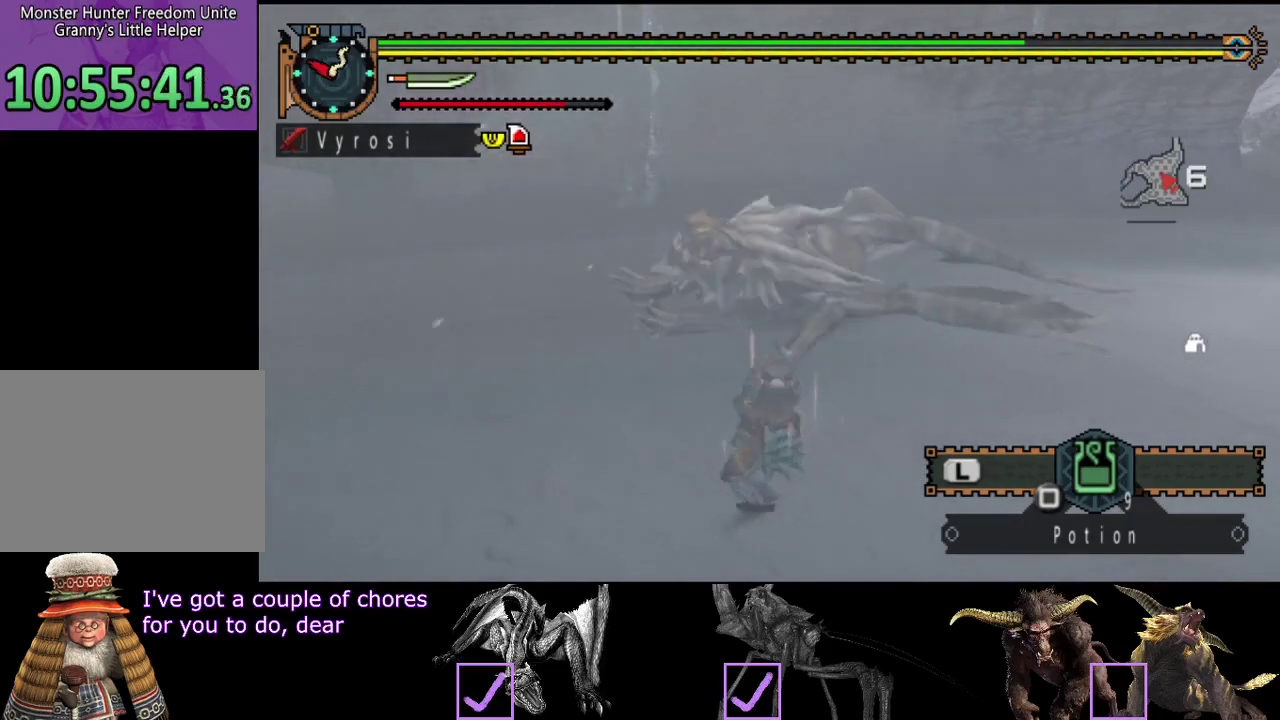
{"buttons": [], "left_stick": "left", "right_stick": "center", "button_events": [[250, "CIRCLE", "down"], [350, "CIRCLE", "up"], [433, "CIRCLE", "down"], [500, "CIRCLE", "up"]]}
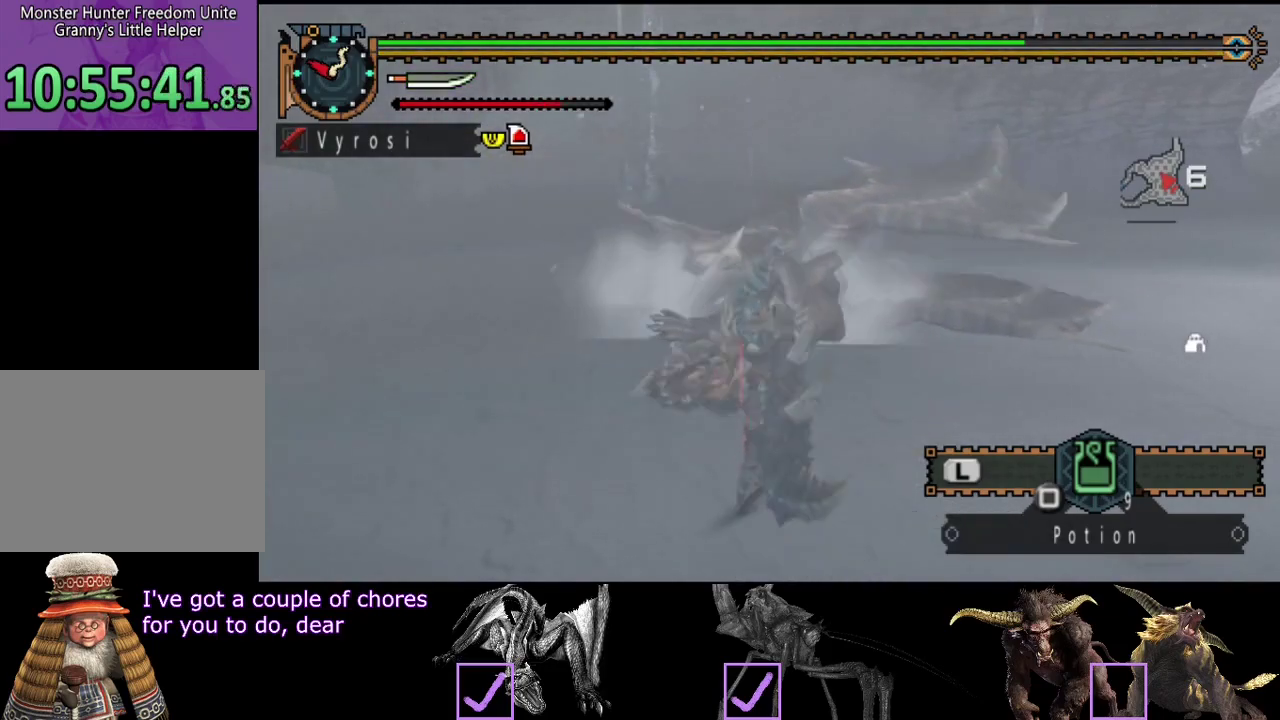
{"buttons": ["CIRCLE"], "left_stick": "center", "right_stick": "center", "button_events": [[100, "CIRCLE", "down"], [167, "CIRCLE", "up"], [233, "CIRCLE", "down"], [300, "CIRCLE", "up"], [367, "CIRCLE", "down"], [433, "CIRCLE", "up"], [500, "CIRCLE", "down"]]}
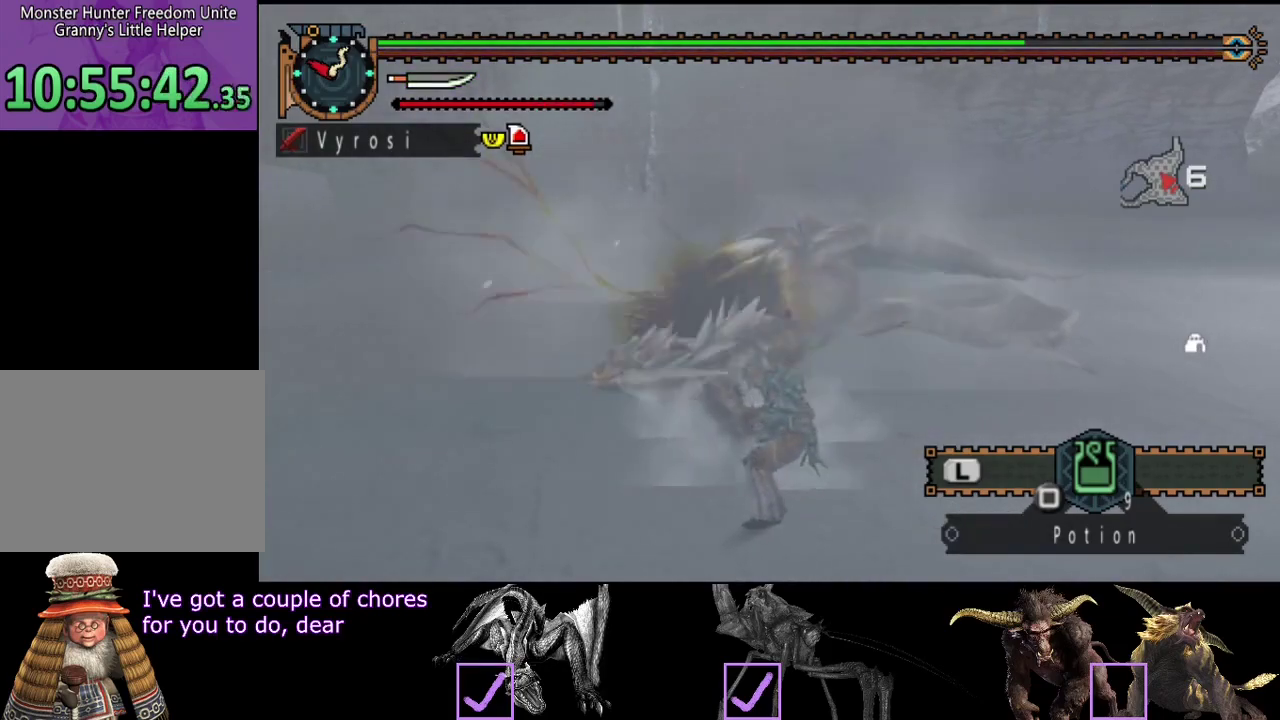
{"buttons": [], "left_stick": "right", "right_stick": "center", "button_events": [[100, "CIRCLE", "up"], [367, "CIRCLE", "down"], [367, "TRIANGLE", "down"], [500, "CIRCLE", "up"], [500, "TRIANGLE", "up"]]}